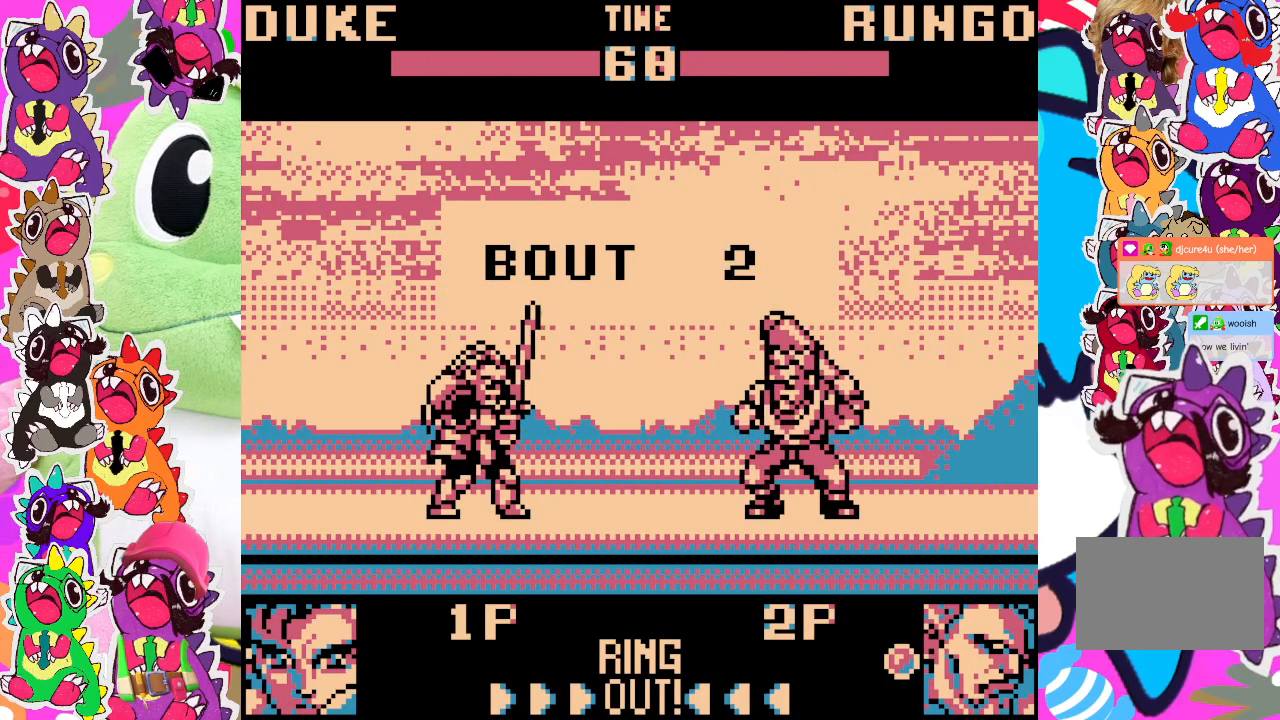
Gameplay with a controller (PlayStation layout); each line is a JSON object with the inputs held at the frame after it. "events" lists button and stick changes between this image and that frame as [ms after this image, input, new state], when the widget could be followed in between. Not read: L3 R3 right_stick.
{"buttons": [], "left_stick": "center", "events": [[233, "L2", "down"], [433, "L2", "up"]]}
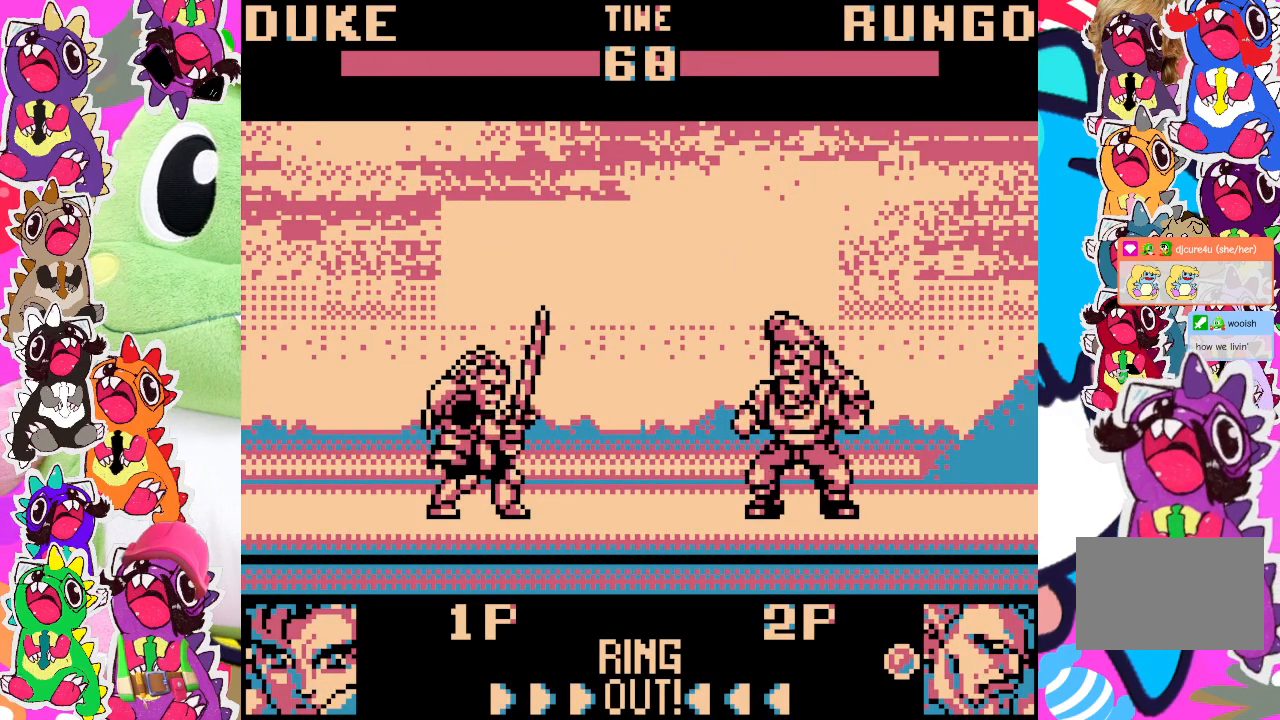
{"buttons": ["DPAD_RIGHT"], "left_stick": "center", "events": [[83, "DPAD_LEFT", "down"], [283, "DPAD_LEFT", "up"], [300, "DPAD_RIGHT", "down"], [350, "DPAD_RIGHT", "up"], [367, "DPAD_RIGHT", "down"]]}
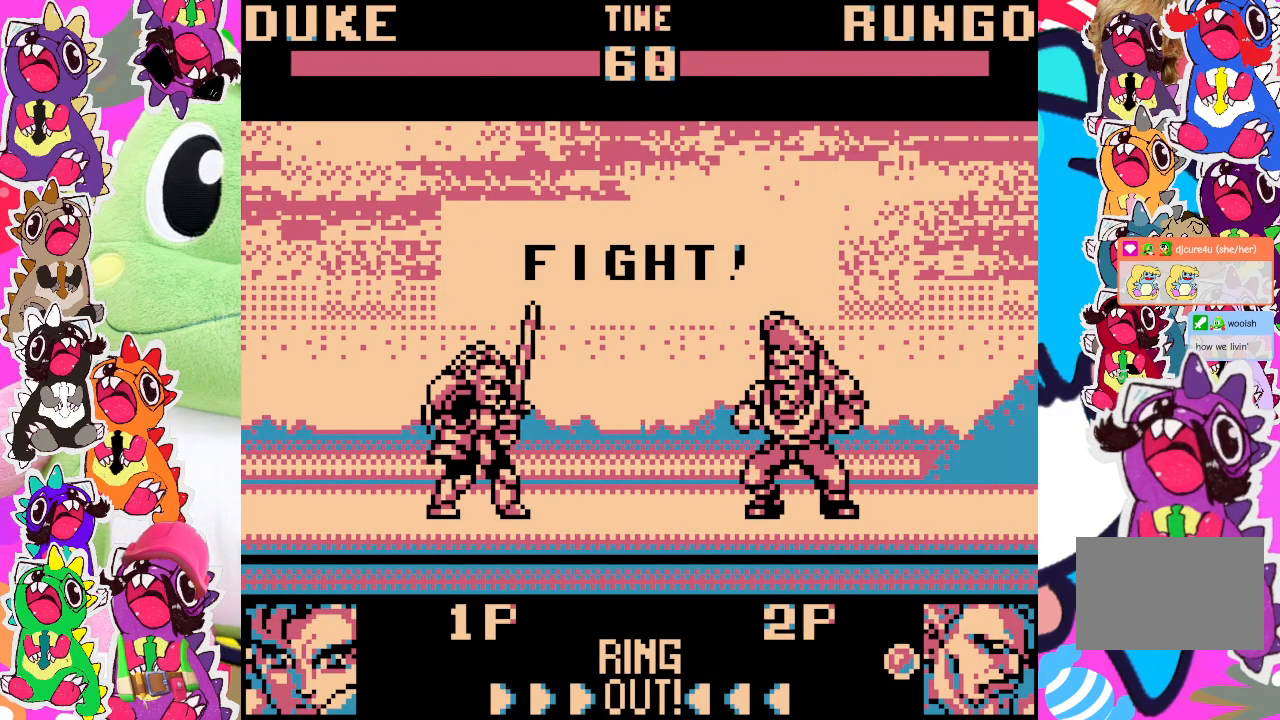
{"buttons": ["DPAD_UP", "DPAD_RIGHT"], "left_stick": "center", "events": [[17, "DPAD_UP", "down"], [50, "DPAD_RIGHT", "up"], [150, "DPAD_RIGHT", "down"], [150, "DPAD_UP", "up"], [350, "DPAD_UP", "down"]]}
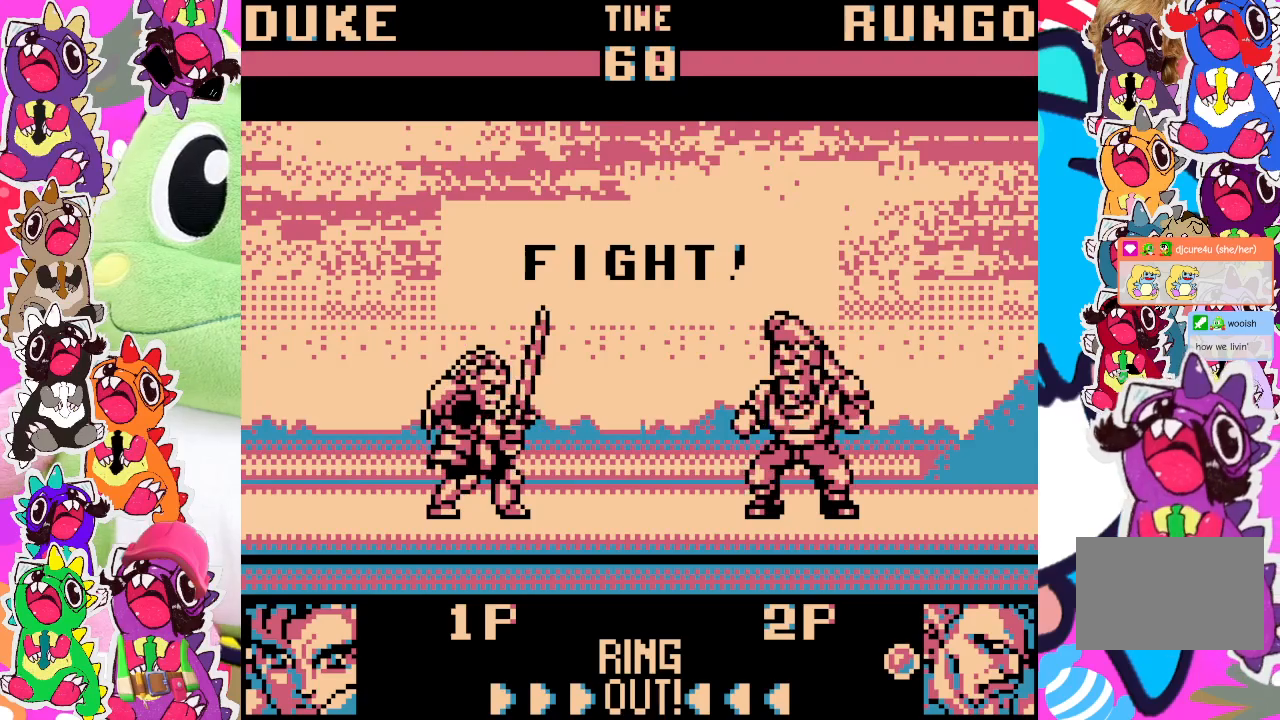
{"buttons": ["DPAD_UP", "DPAD_RIGHT"], "left_stick": "center", "events": []}
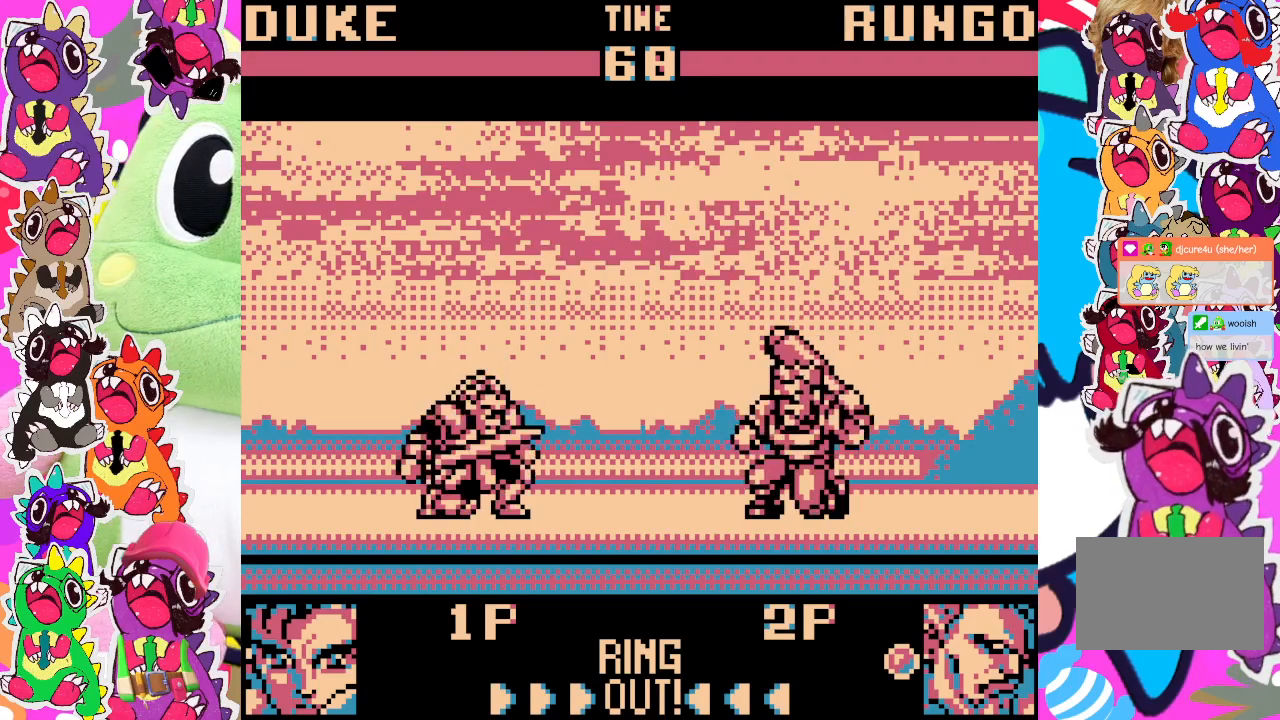
{"buttons": ["SQUARE"], "left_stick": "center", "events": [[417, "DPAD_UP", "up"], [417, "SQUARE", "down"], [500, "DPAD_RIGHT", "up"]]}
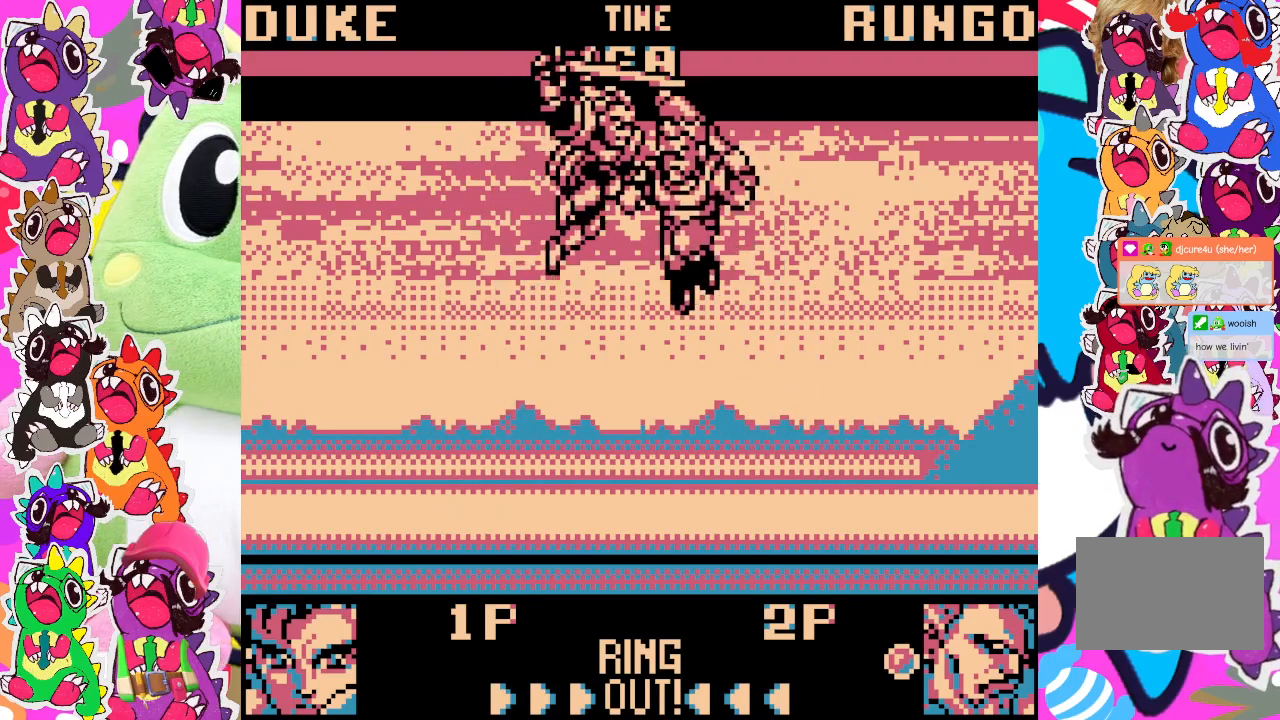
{"buttons": ["DPAD_DOWN", "DPAD_LEFT"], "left_stick": "center", "events": [[17, "SQUARE", "up"], [33, "DPAD_LEFT", "down"], [100, "SQUARE", "down"], [117, "DPAD_DOWN", "down"], [250, "SQUARE", "up"], [400, "SQUARE", "down"], [483, "SQUARE", "up"]]}
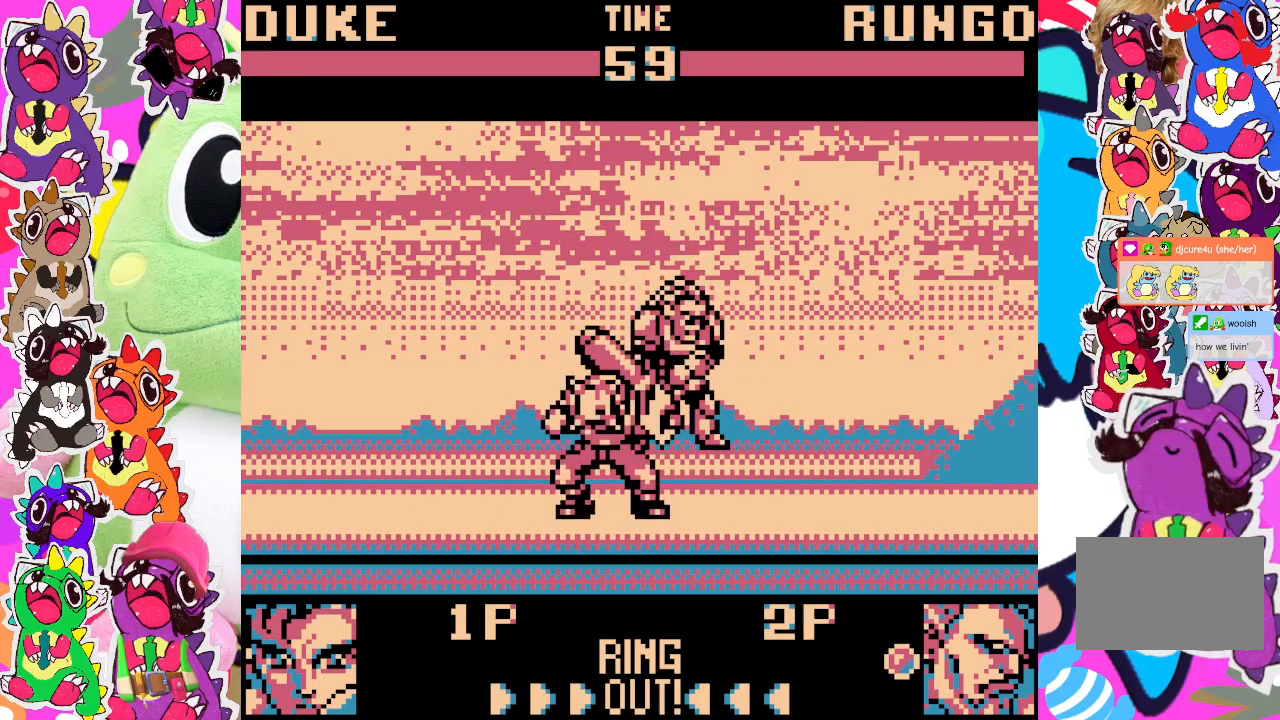
{"buttons": ["SQUARE", "DPAD_DOWN", "DPAD_RIGHT"], "left_stick": "center", "events": [[33, "SQUARE", "down"], [67, "SQUARE", "up"], [133, "SQUARE", "down"], [183, "SQUARE", "up"], [250, "SQUARE", "down"], [300, "DPAD_LEFT", "up"], [300, "SQUARE", "up"], [367, "SQUARE", "down"], [433, "SQUARE", "up"], [483, "DPAD_RIGHT", "down"], [500, "SQUARE", "down"]]}
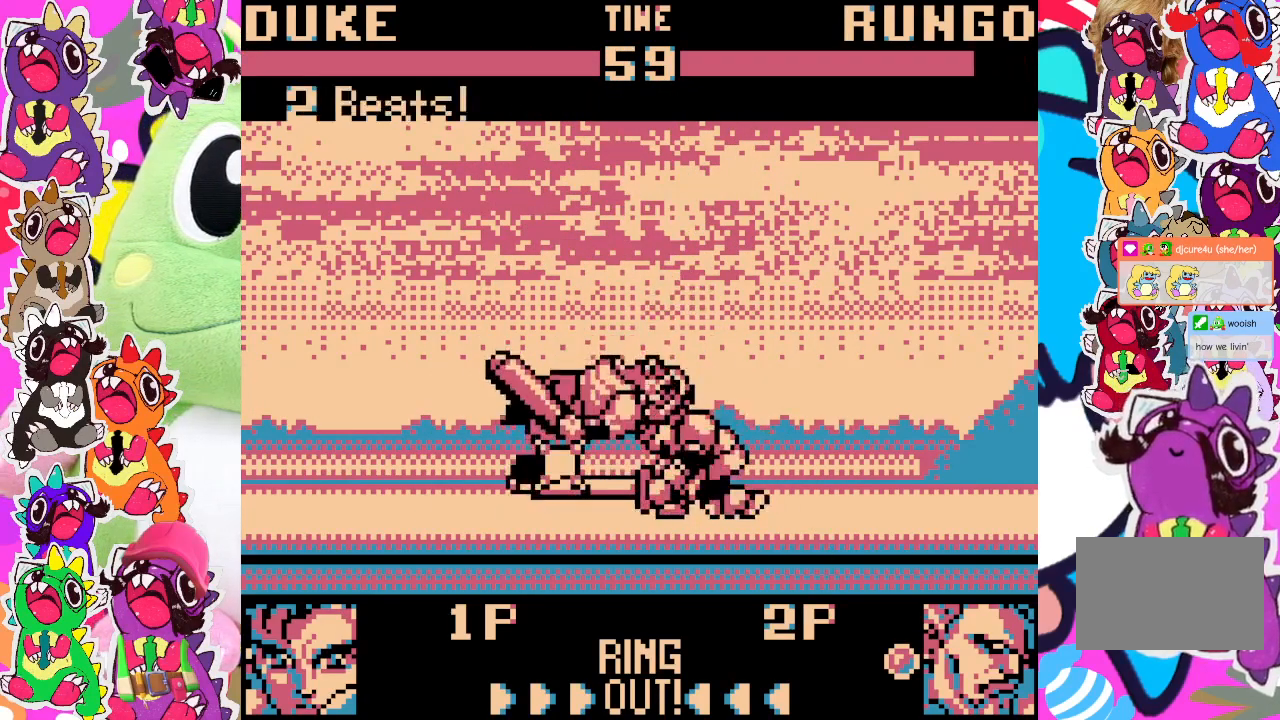
{"buttons": ["DPAD_DOWN", "DPAD_RIGHT"], "left_stick": "center", "events": [[50, "SQUARE", "up"], [117, "SQUARE", "down"], [167, "SQUARE", "up"], [200, "SQUARE", "down"], [283, "SQUARE", "up"], [350, "SQUARE", "down"], [417, "SQUARE", "up"], [433, "SQUARE", "down"], [483, "SQUARE", "up"]]}
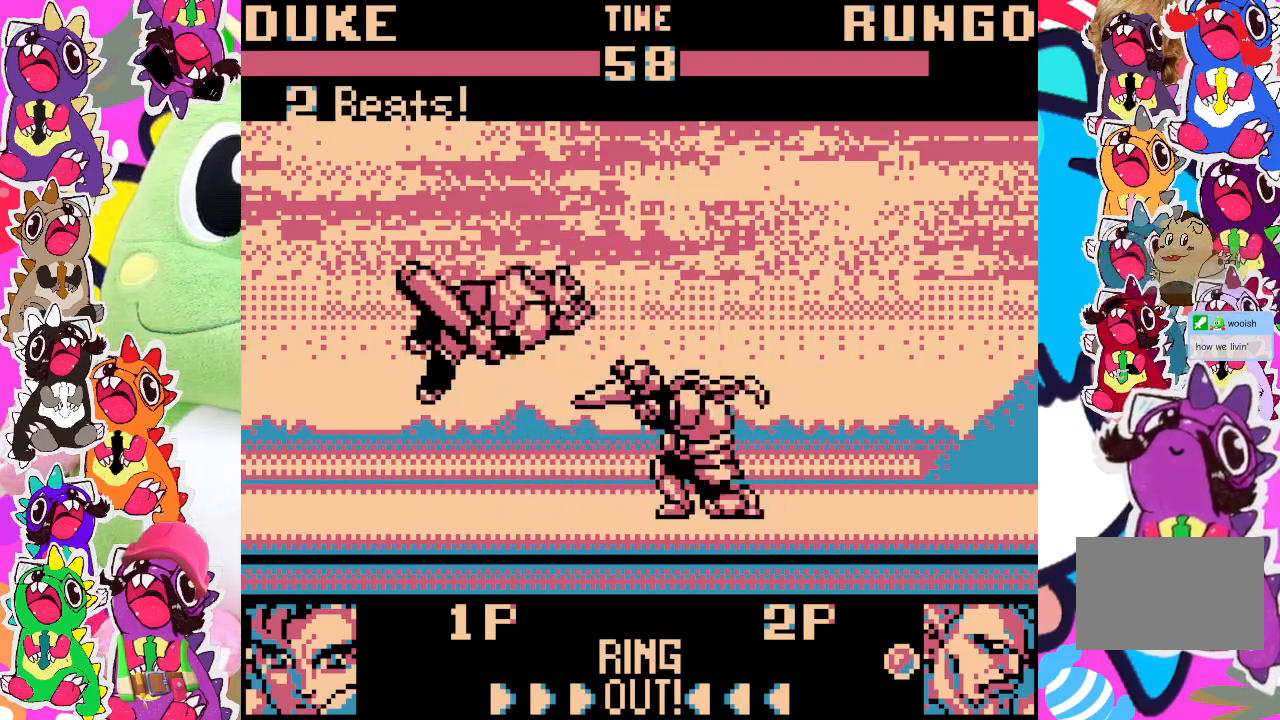
{"buttons": ["DPAD_LEFT"], "left_stick": "center", "events": [[50, "DPAD_RIGHT", "up"], [117, "DPAD_DOWN", "up"], [283, "DPAD_LEFT", "down"]]}
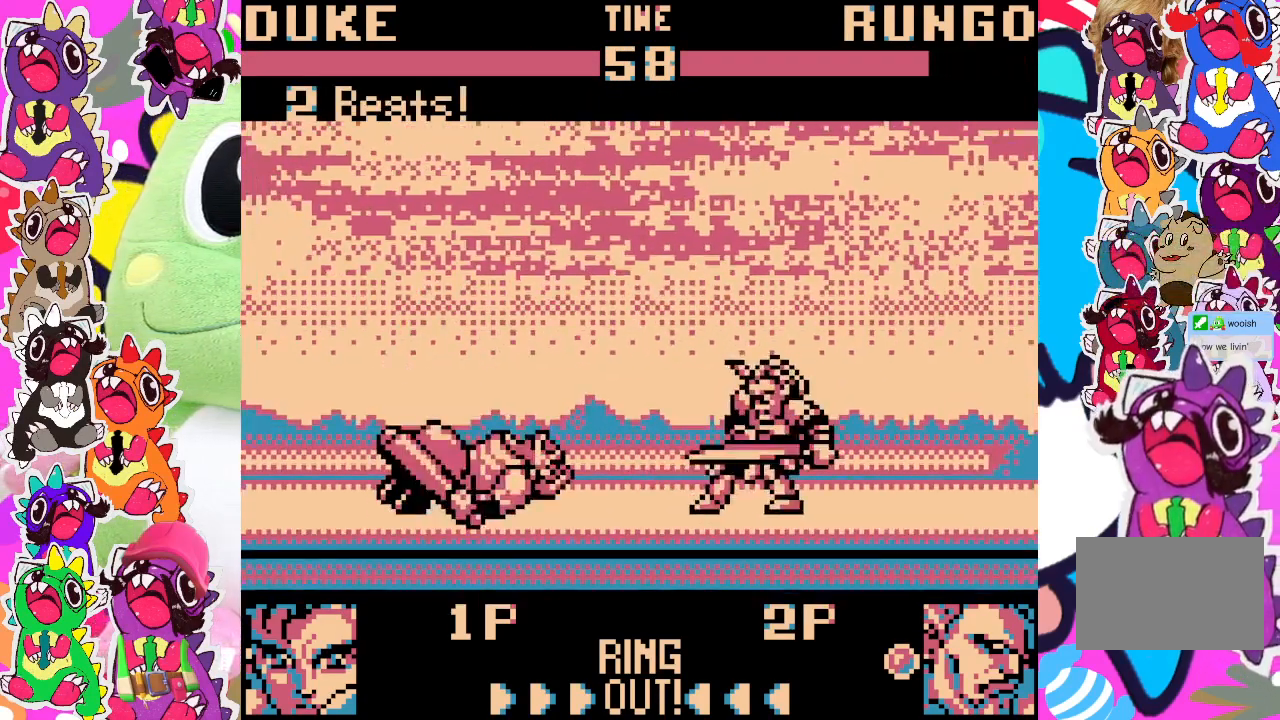
{"buttons": ["DPAD_LEFT"], "left_stick": "center", "events": []}
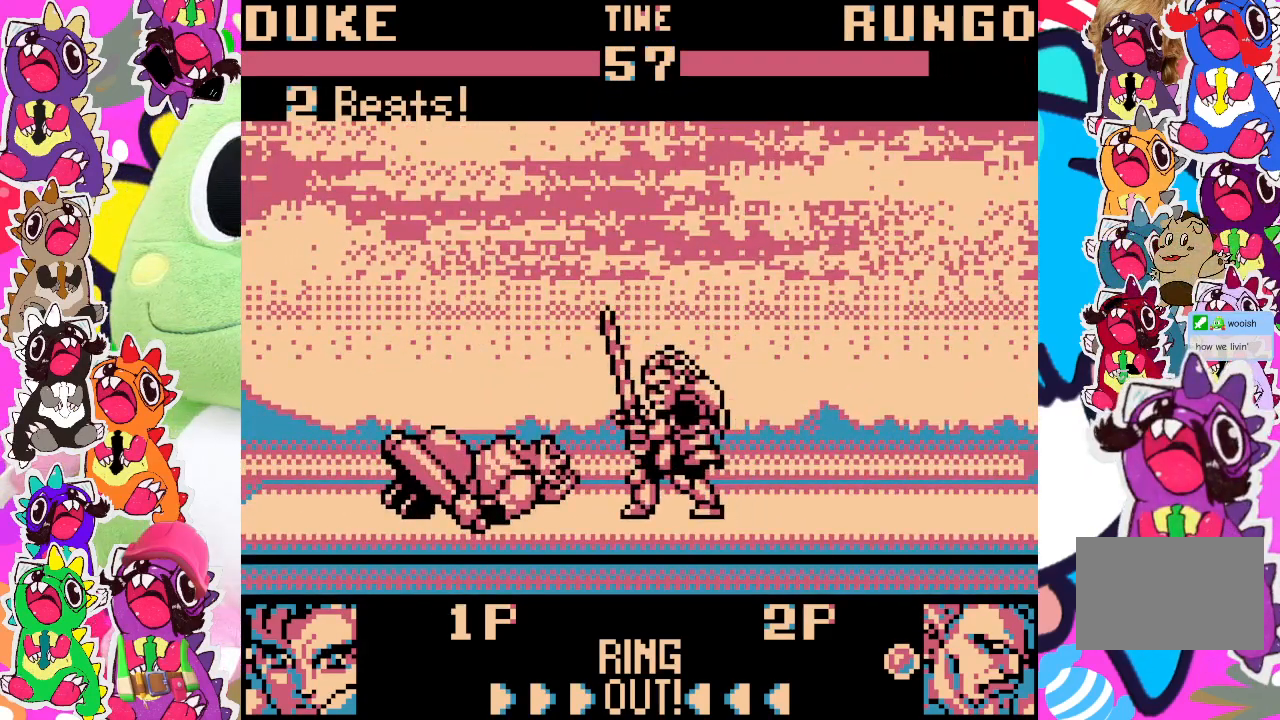
{"buttons": ["DPAD_DOWN", "DPAD_RIGHT"], "left_stick": "center", "events": [[217, "DPAD_DOWN", "down"], [217, "DPAD_LEFT", "up"], [300, "DPAD_RIGHT", "down"], [367, "SQUARE", "down"], [417, "SQUARE", "up"], [483, "SQUARE", "down"], [500, "SQUARE", "up"]]}
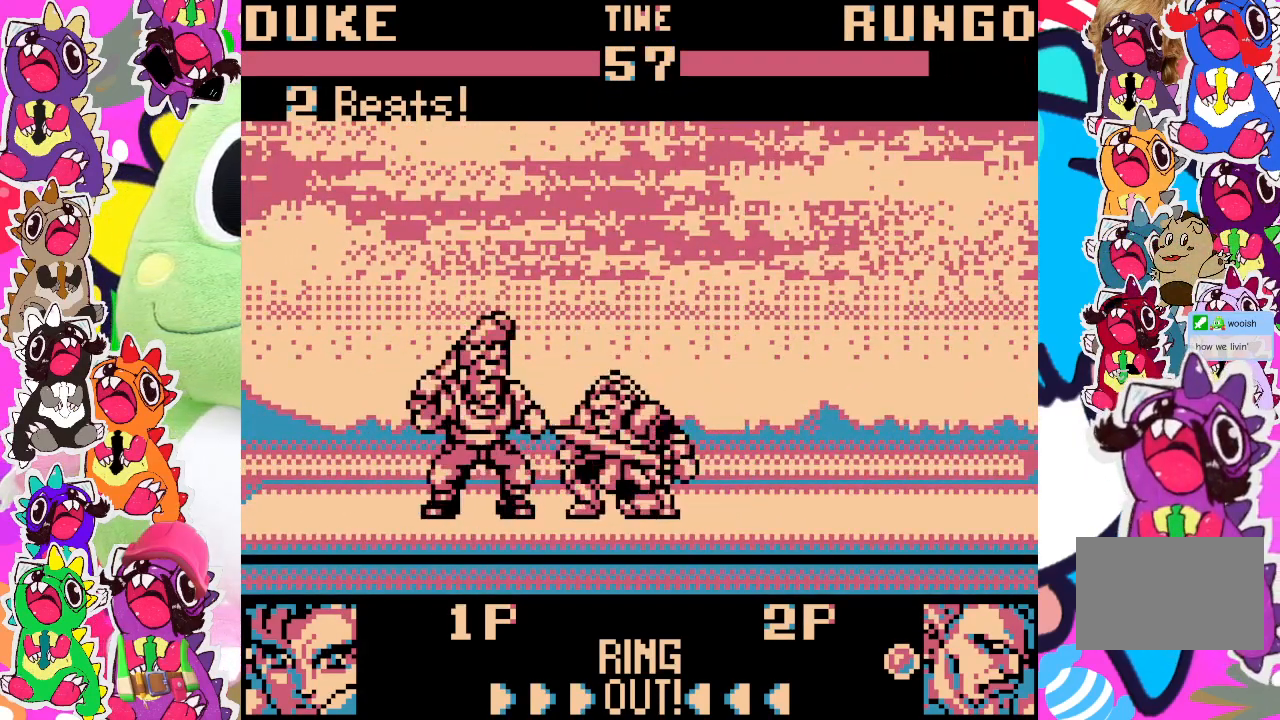
{"buttons": ["DPAD_DOWN", "DPAD_RIGHT"], "left_stick": "center", "events": [[83, "SQUARE", "down"], [150, "SQUARE", "up"], [200, "SQUARE", "down"], [250, "SQUARE", "up"], [317, "SQUARE", "down"], [383, "SQUARE", "up"], [417, "SQUARE", "down"], [483, "SQUARE", "up"]]}
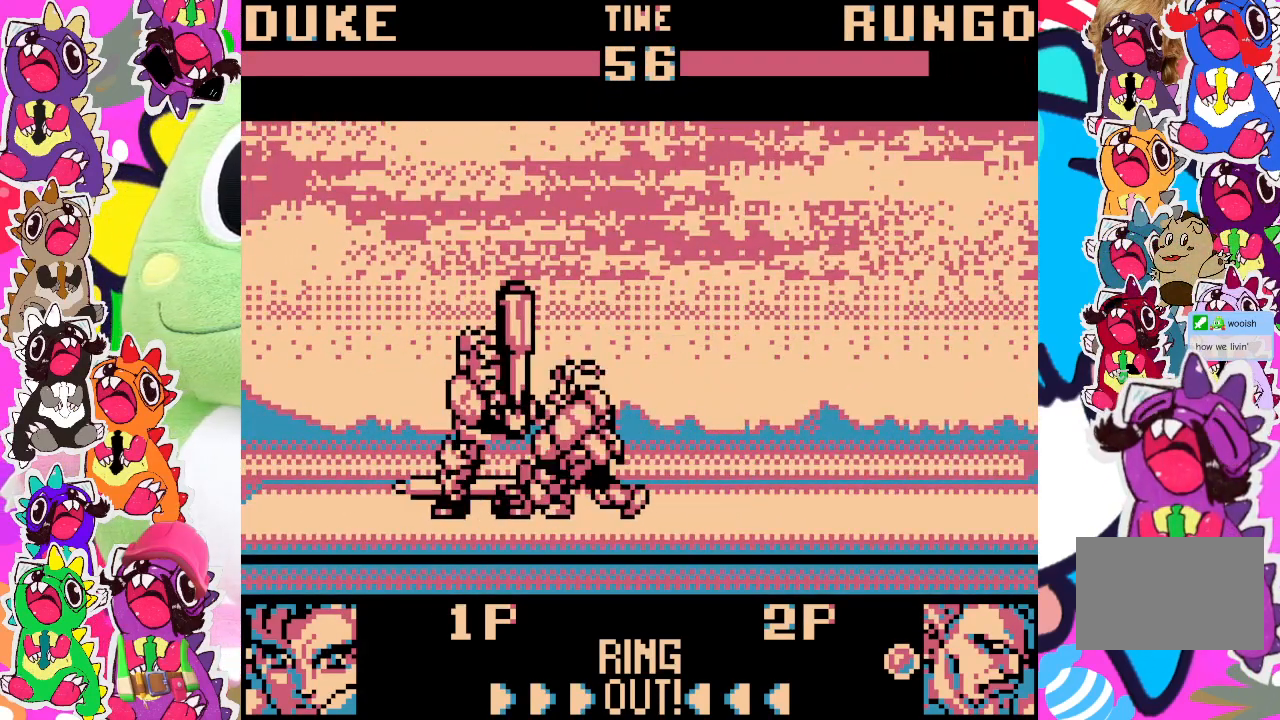
{"buttons": ["SQUARE", "DPAD_DOWN", "DPAD_RIGHT"], "left_stick": "center", "events": [[33, "SQUARE", "down"], [100, "SQUARE", "up"], [183, "SQUARE", "down"], [233, "SQUARE", "up"], [267, "SQUARE", "down"], [333, "SQUARE", "up"], [417, "SQUARE", "down"]]}
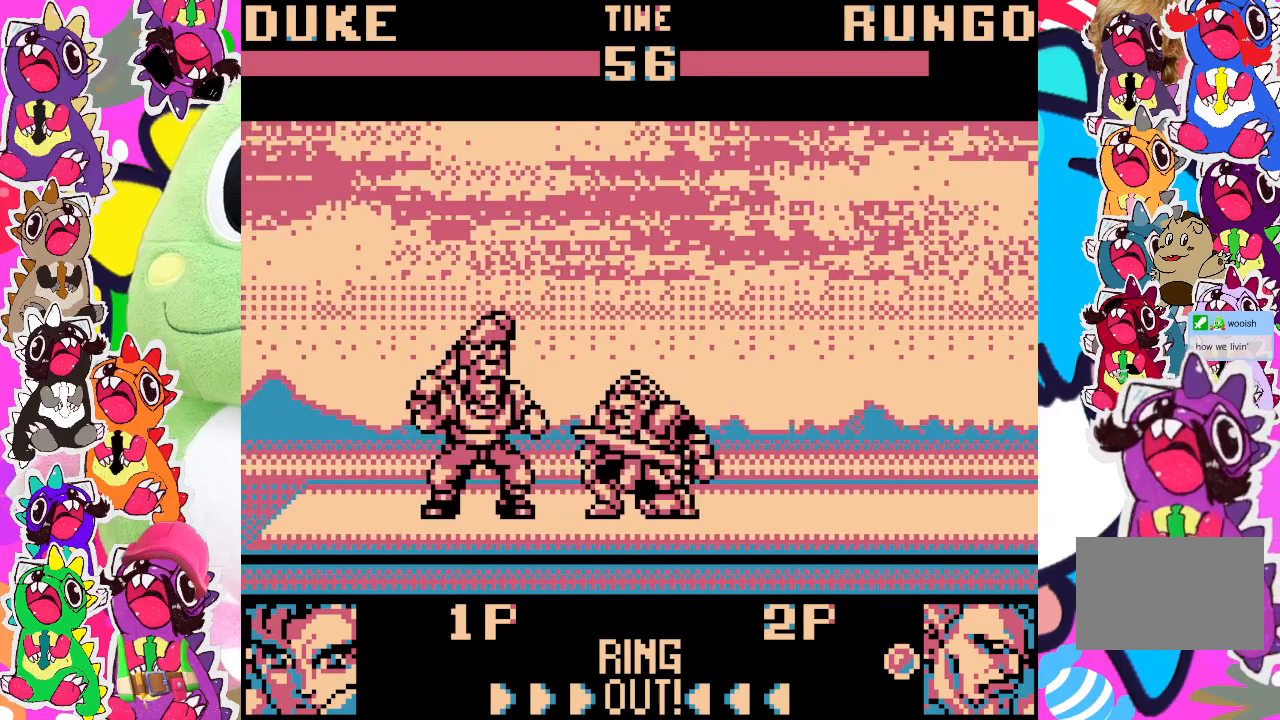
{"buttons": ["SQUARE", "DPAD_DOWN", "DPAD_RIGHT"], "left_stick": "center", "events": [[33, "SQUARE", "up"], [83, "SQUARE", "down"], [133, "SQUARE", "up"], [183, "SQUARE", "down"], [250, "SQUARE", "up"], [300, "SQUARE", "down"], [367, "SQUARE", "up"], [417, "SQUARE", "down"], [483, "SQUARE", "up"], [500, "SQUARE", "down"]]}
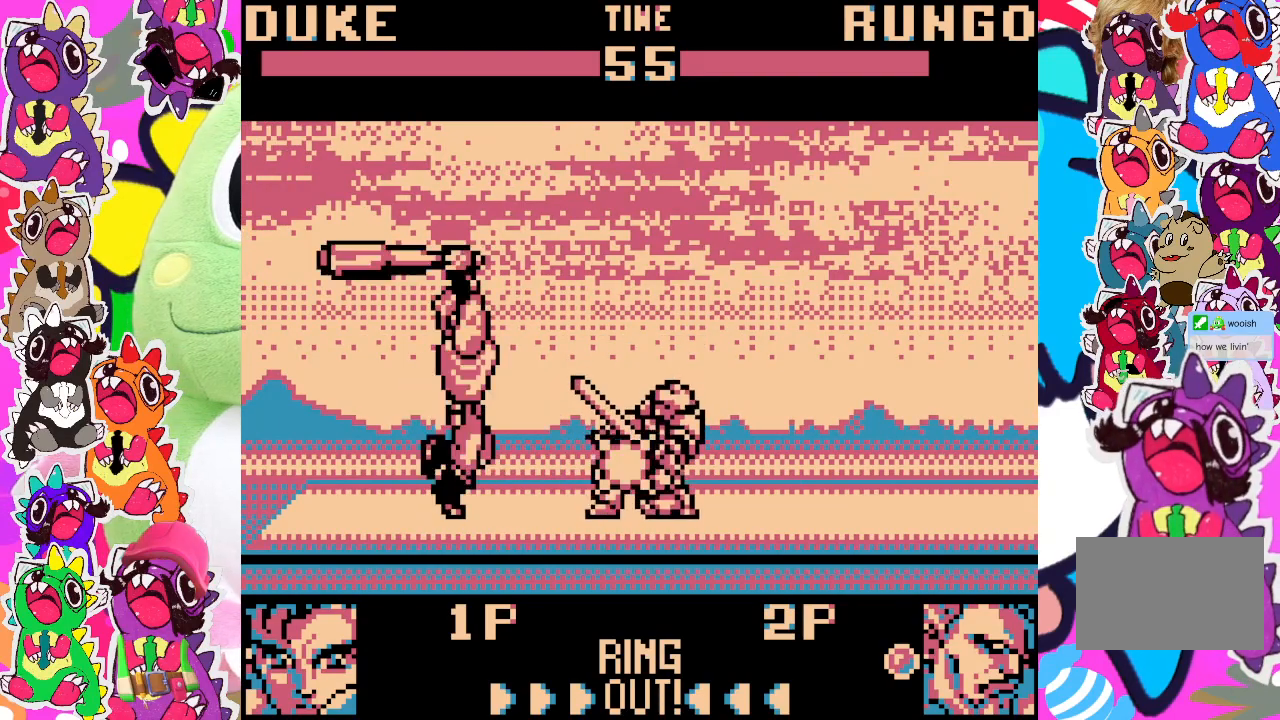
{"buttons": ["DPAD_DOWN", "DPAD_RIGHT"], "left_stick": "center", "events": [[100, "SQUARE", "up"], [150, "SQUARE", "down"], [217, "SQUARE", "up"], [283, "SQUARE", "down"], [333, "DPAD_RIGHT", "up"], [367, "SQUARE", "up"], [450, "SQUARE", "down"], [500, "DPAD_RIGHT", "down"], [500, "SQUARE", "up"]]}
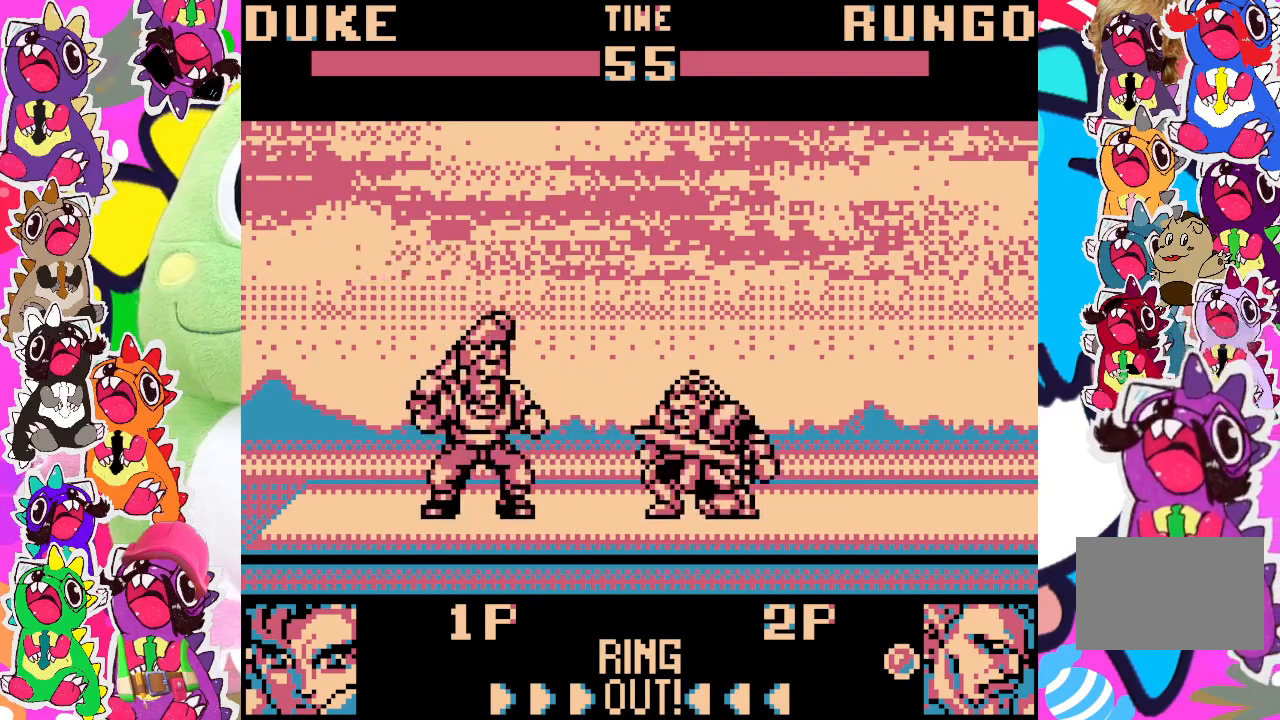
{"buttons": ["DPAD_DOWN", "DPAD_RIGHT"], "left_stick": "center", "events": [[83, "SQUARE", "down"], [150, "SQUARE", "up"], [183, "SQUARE", "down"], [283, "SQUARE", "up"], [333, "SQUARE", "down"], [400, "SQUARE", "up"], [417, "SQUARE", "down"], [500, "SQUARE", "up"]]}
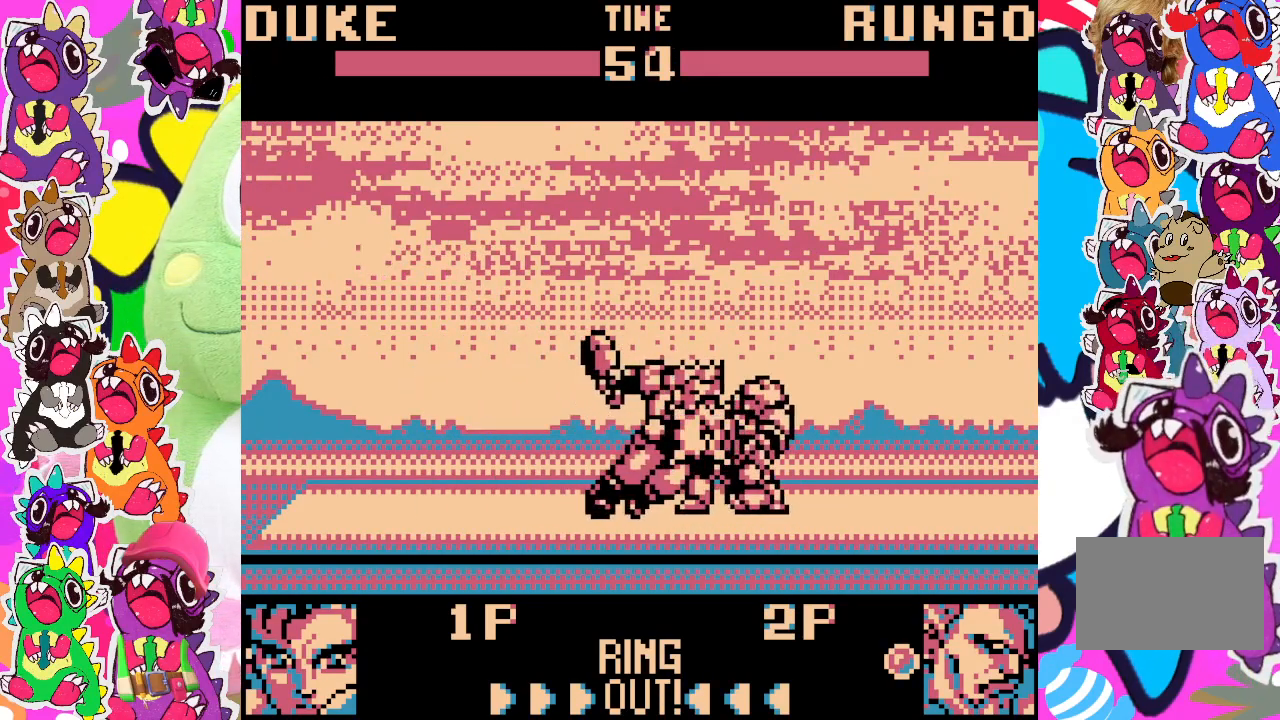
{"buttons": ["DPAD_DOWN", "DPAD_RIGHT"], "left_stick": "center", "events": [[50, "SQUARE", "down"], [117, "SQUARE", "up"], [167, "SQUARE", "down"], [250, "SQUARE", "up"], [317, "SQUARE", "down"], [367, "SQUARE", "up"], [417, "SQUARE", "down"], [483, "SQUARE", "up"]]}
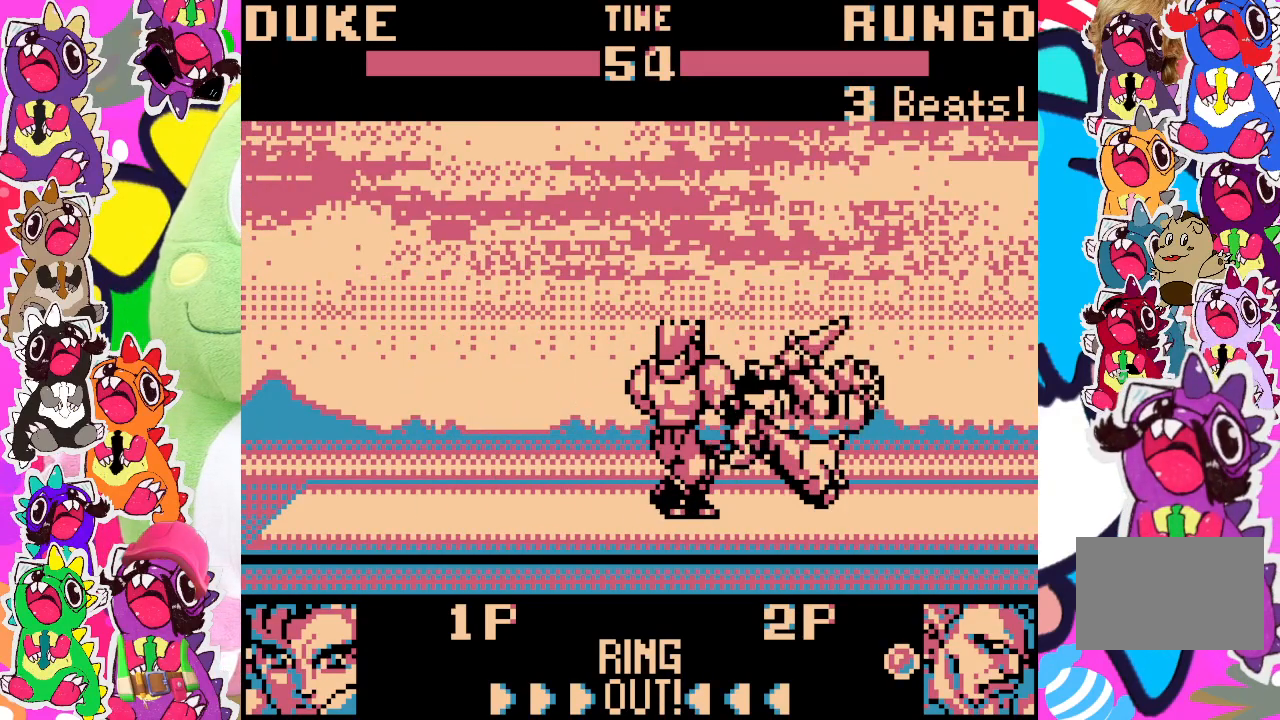
{"buttons": ["DPAD_RIGHT"], "left_stick": "center", "events": [[67, "SQUARE", "down"], [117, "SQUARE", "up"], [167, "SQUARE", "down"], [233, "SQUARE", "up"], [283, "SQUARE", "down"], [383, "SQUARE", "up"], [433, "SQUARE", "down"], [483, "DPAD_DOWN", "up"], [483, "SQUARE", "up"]]}
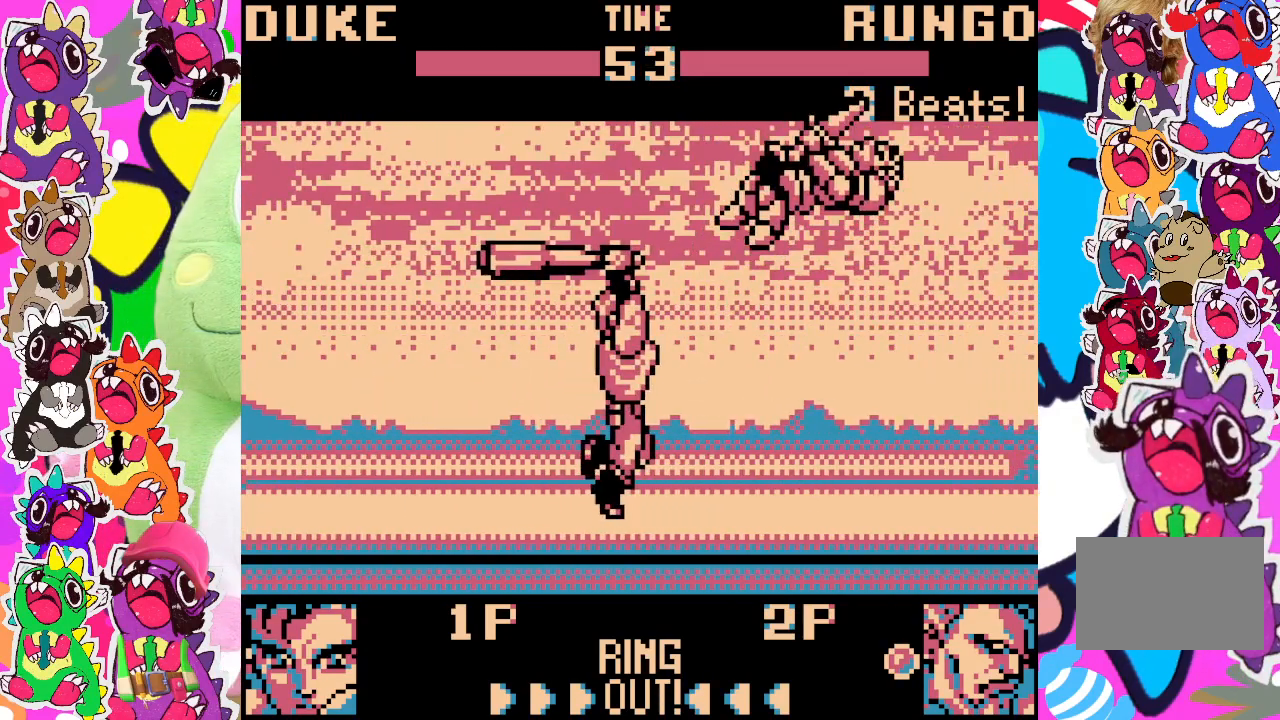
{"buttons": ["CROSS", "DPAD_LEFT"], "left_stick": "center", "events": [[17, "DPAD_RIGHT", "up"], [300, "DPAD_LEFT", "down"], [450, "CROSS", "down"]]}
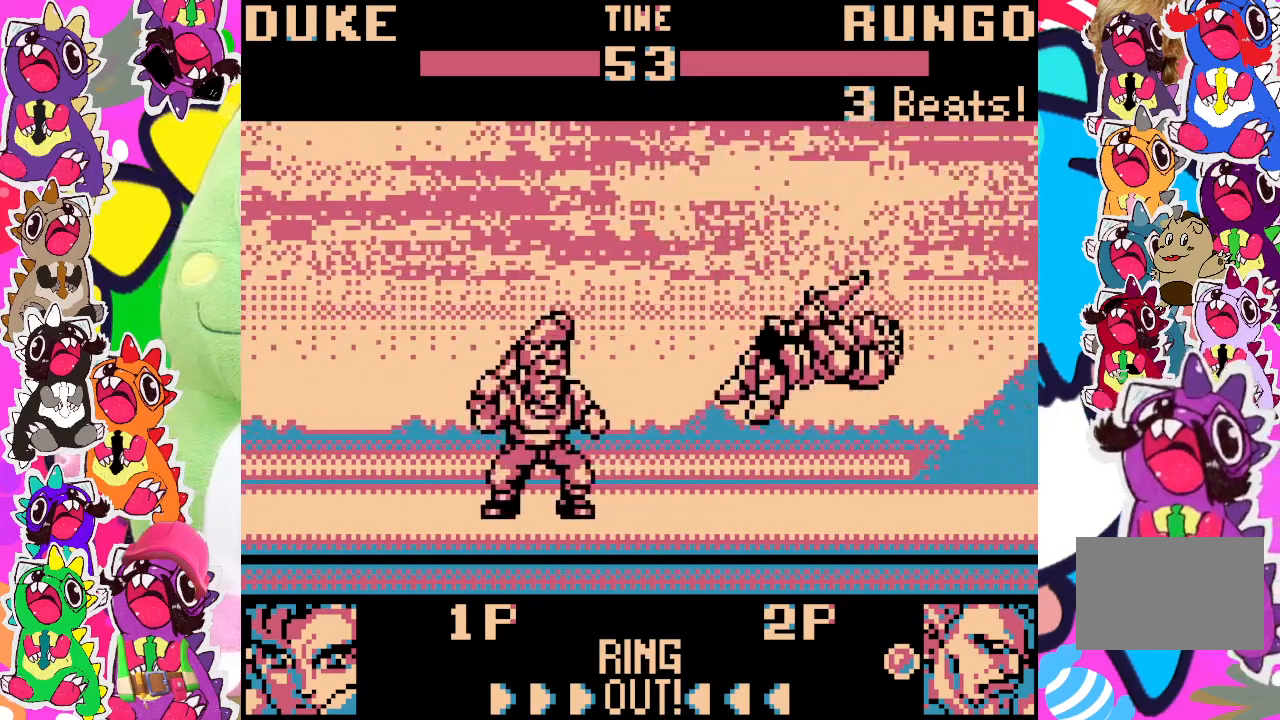
{"buttons": ["CROSS", "DPAD_RIGHT"], "left_stick": "center", "events": [[17, "DPAD_LEFT", "up"], [67, "CROSS", "up"], [483, "CROSS", "down"], [500, "DPAD_RIGHT", "down"]]}
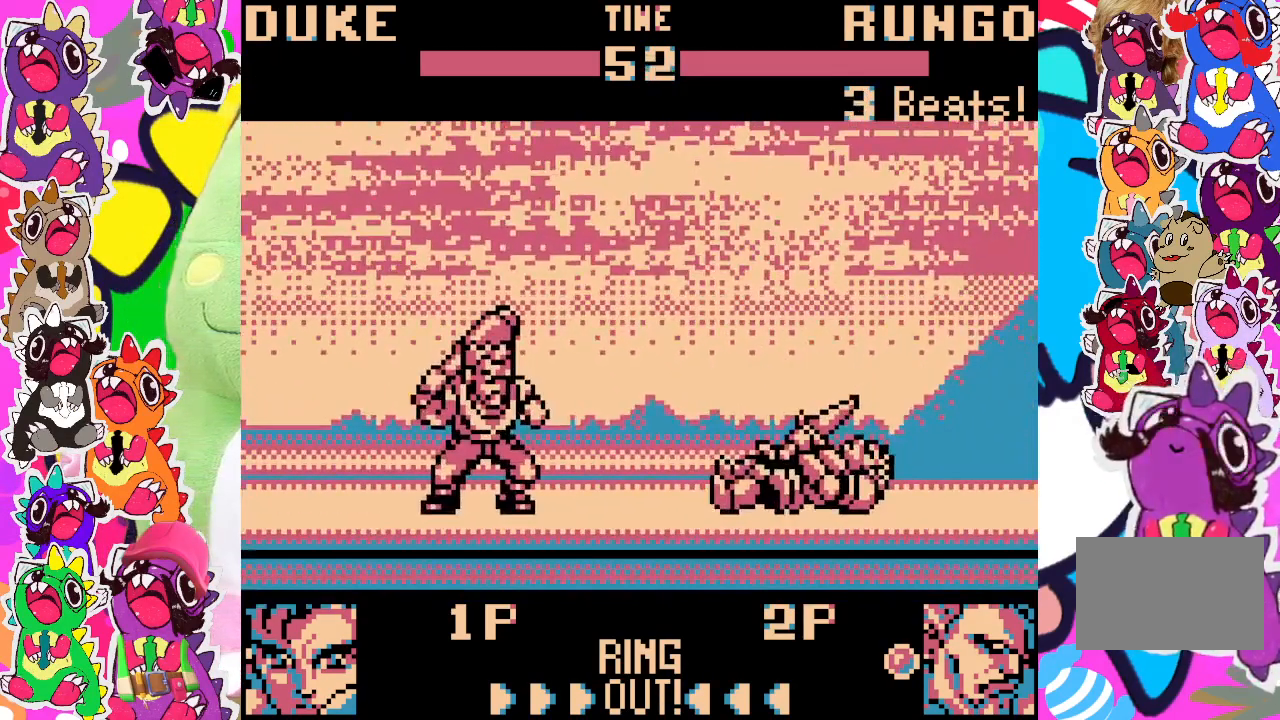
{"buttons": ["DPAD_LEFT"], "left_stick": "center", "events": [[33, "SQUARE", "down"], [100, "CROSS", "up"], [133, "SQUARE", "up"], [150, "DPAD_RIGHT", "up"], [200, "CROSS", "down"], [250, "SQUARE", "down"], [333, "CROSS", "up"], [350, "DPAD_LEFT", "down"], [350, "SQUARE", "up"]]}
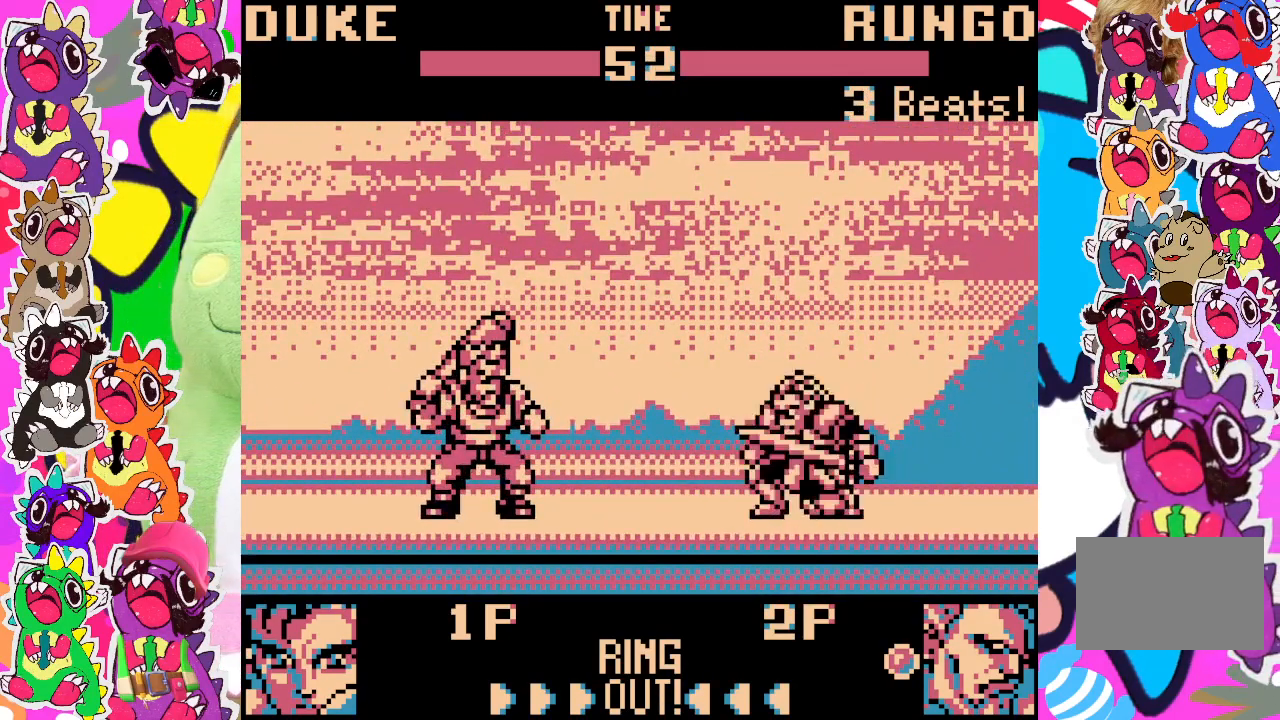
{"buttons": ["DPAD_UP", "DPAD_LEFT"], "left_stick": "center", "events": [[17, "CROSS", "down"], [17, "SQUARE", "down"], [33, "DPAD_UP", "down"], [117, "CROSS", "up"], [133, "SQUARE", "up"]]}
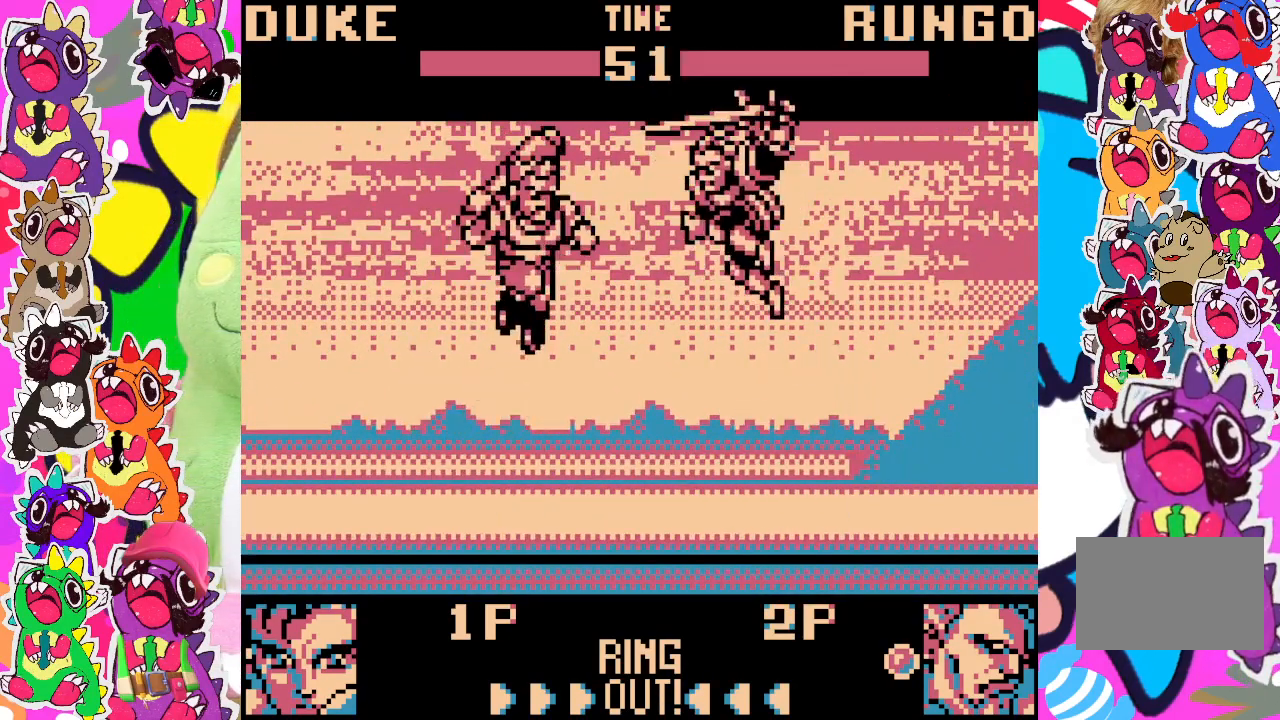
{"buttons": ["SQUARE", "DPAD_DOWN", "DPAD_RIGHT"], "left_stick": "center", "events": [[100, "DPAD_LEFT", "up"], [133, "DPAD_RIGHT", "down"], [133, "DPAD_UP", "up"], [167, "DPAD_DOWN", "down"], [183, "SQUARE", "down"], [283, "SQUARE", "up"], [367, "SQUARE", "down"], [400, "SQUARE", "up"], [467, "SQUARE", "down"]]}
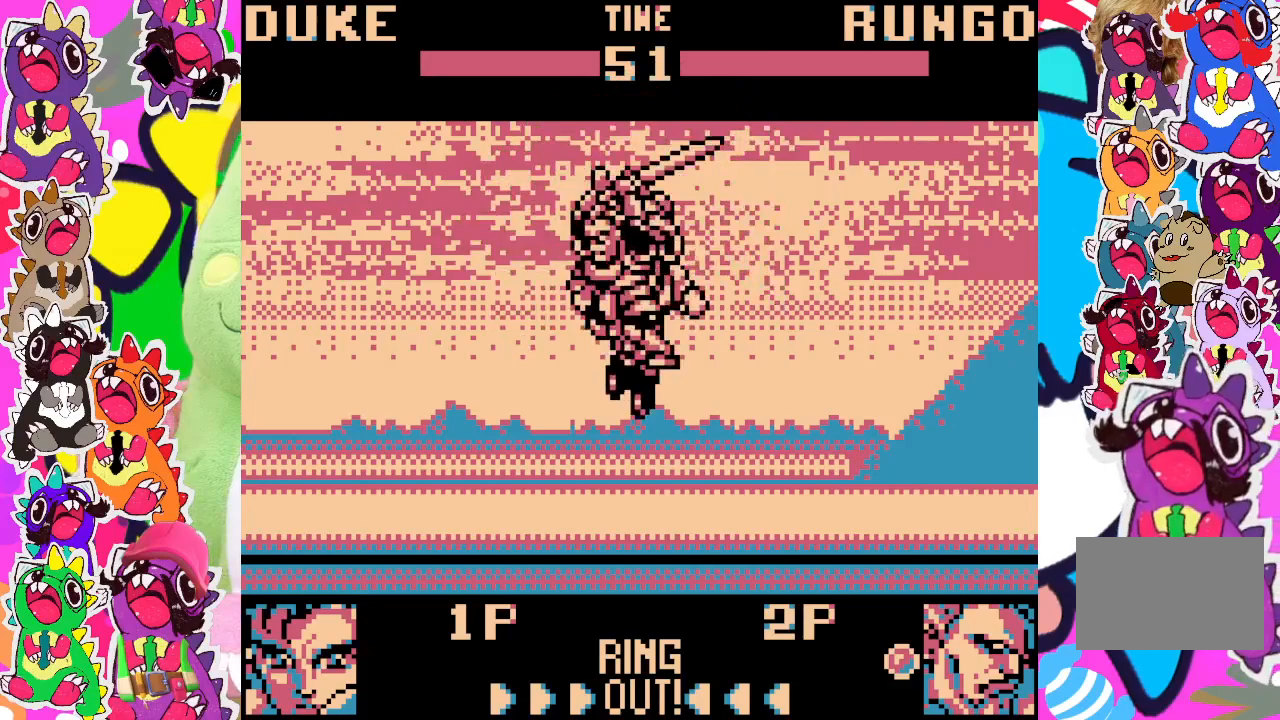
{"buttons": ["DPAD_DOWN", "DPAD_RIGHT"], "left_stick": "center", "events": [[17, "SQUARE", "up"], [67, "SQUARE", "down"], [133, "SQUARE", "up"], [183, "SQUARE", "down"], [350, "SQUARE", "up"], [400, "SQUARE", "down"], [483, "SQUARE", "up"]]}
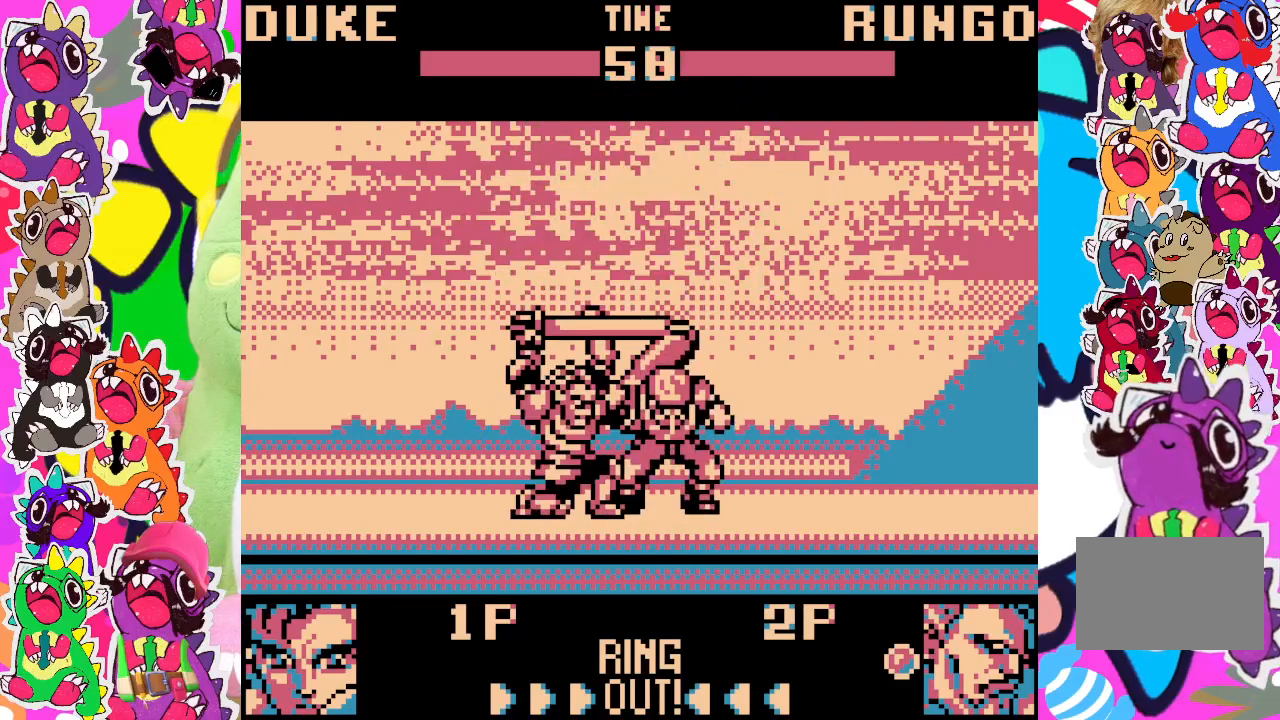
{"buttons": ["SQUARE", "DPAD_DOWN", "DPAD_LEFT"], "left_stick": "center", "events": [[33, "SQUARE", "down"], [117, "SQUARE", "up"], [167, "SQUARE", "down"], [217, "DPAD_RIGHT", "up"], [233, "DPAD_DOWN", "up"], [233, "SQUARE", "up"], [250, "DPAD_LEFT", "down"], [250, "SQUARE", "down"], [333, "SQUARE", "up"], [383, "DPAD_DOWN", "down"], [383, "SQUARE", "down"], [467, "SQUARE", "up"], [500, "SQUARE", "down"]]}
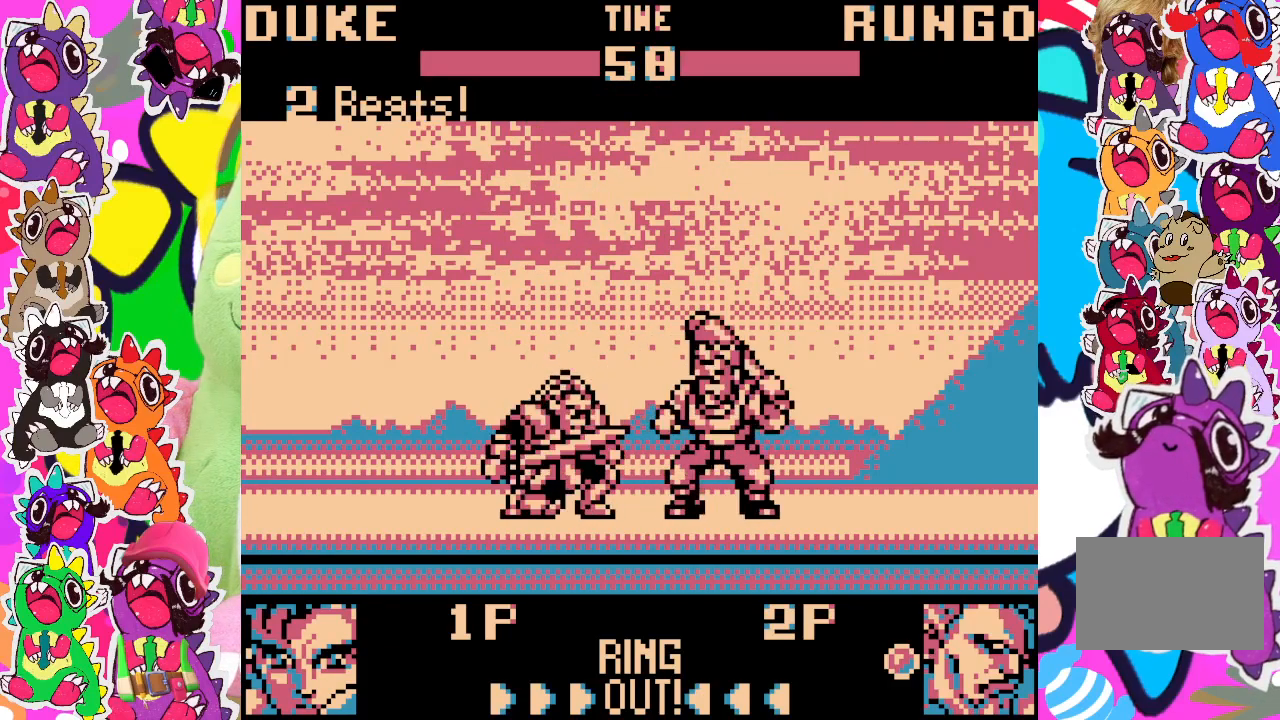
{"buttons": ["SQUARE", "DPAD_DOWN", "DPAD_LEFT"], "left_stick": "center", "events": [[83, "SQUARE", "up"], [100, "SQUARE", "down"], [167, "SQUARE", "up"], [233, "SQUARE", "down"], [317, "SQUARE", "up"], [367, "SQUARE", "down"], [433, "SQUARE", "up"], [483, "SQUARE", "down"]]}
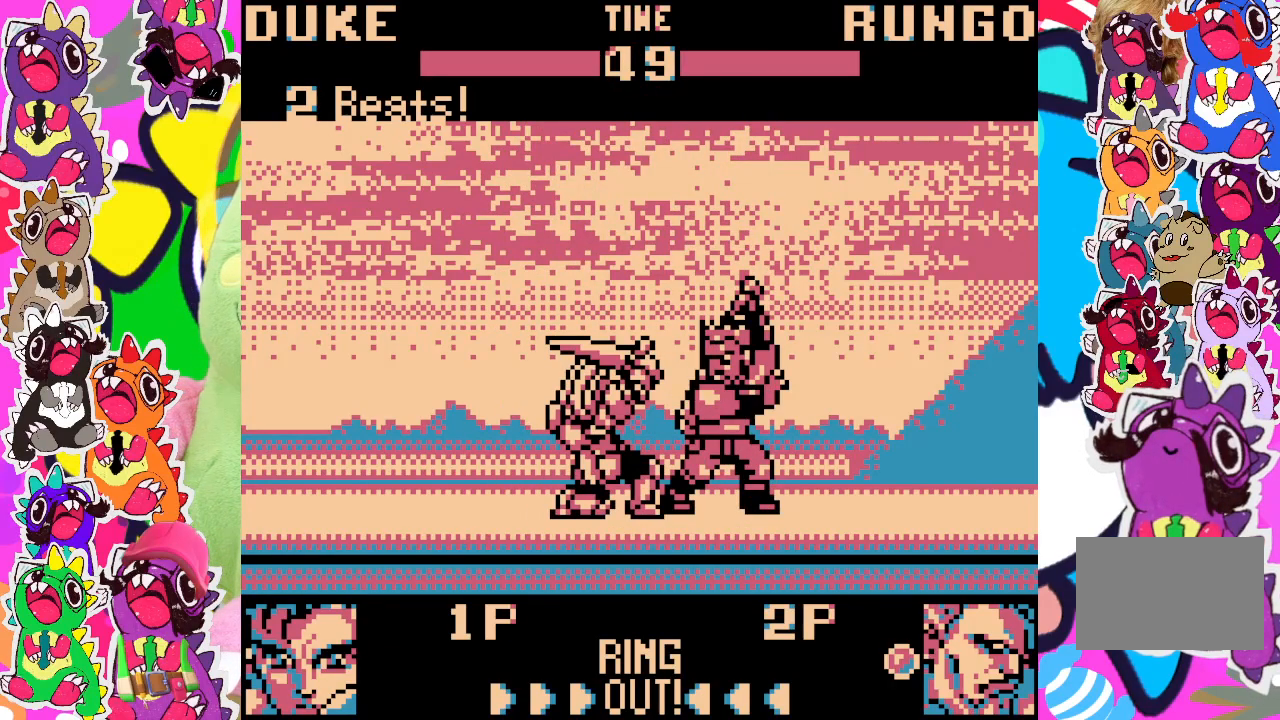
{"buttons": ["SQUARE", "DPAD_DOWN", "DPAD_LEFT"], "left_stick": "center", "events": [[50, "SQUARE", "up"], [117, "SQUARE", "down"], [167, "SQUARE", "up"], [250, "SQUARE", "down"], [300, "SQUARE", "up"], [367, "SQUARE", "down"]]}
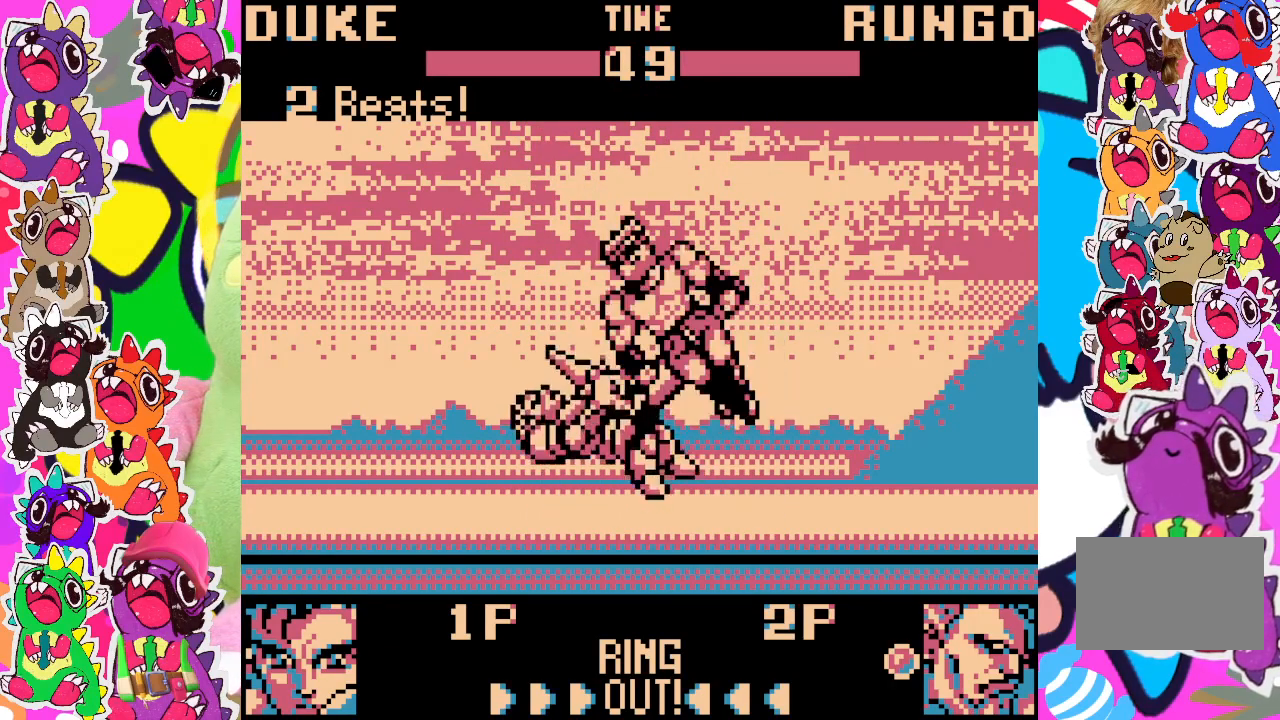
{"buttons": ["DPAD_DOWN", "DPAD_LEFT"], "left_stick": "center", "events": [[50, "SQUARE", "up"], [67, "SQUARE", "down"], [133, "SQUARE", "up"], [167, "SQUARE", "down"], [233, "SQUARE", "up"], [283, "SQUARE", "down"], [350, "SQUARE", "up"], [450, "SQUARE", "down"], [500, "SQUARE", "up"]]}
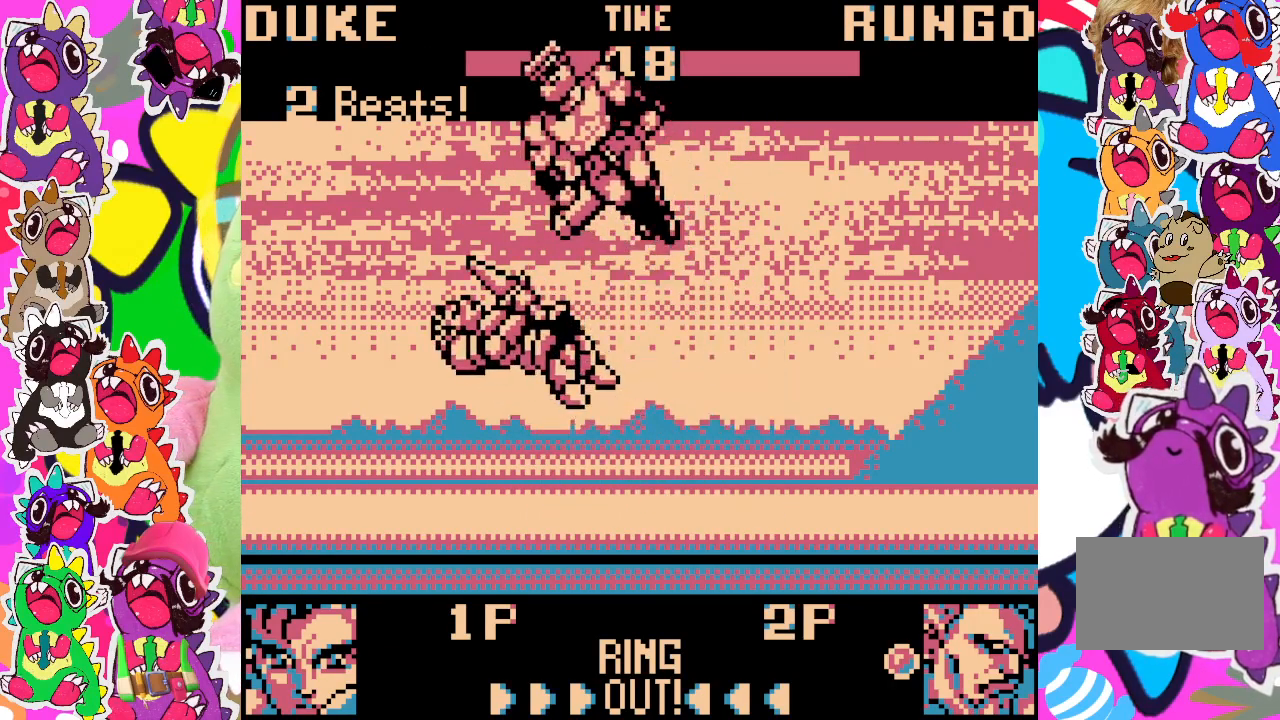
{"buttons": [], "left_stick": "center", "events": [[17, "DPAD_LEFT", "up"], [67, "DPAD_DOWN", "up"], [117, "SQUARE", "down"], [183, "SQUARE", "up"]]}